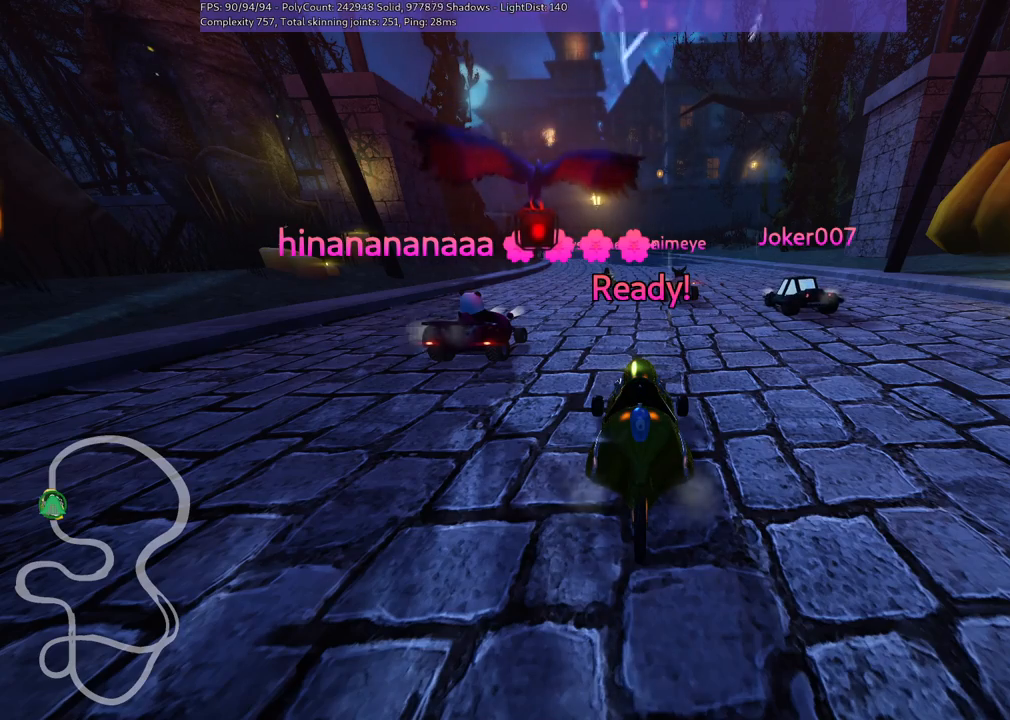
Gameplay with keyboard; each line is a JSON object with the keys held at the frame after it. "events" lists presses ("down") and releases ("up") of ".", "/", "alt_r", "b", "c", "comma", "ctrl_r", "d", "down", "f", "g", "h", "j", "k", "l", "left", "m", "n", "quote", "return", "right", "semicolon", "shift_r", "space", "super", "up" and "v" between this image and that frame as [ms after this image, input, new state], when the widget could be followed in between. No other keys are recorded. Mouse input is not recorded.
{"keys": ["up"], "events": [[283, "up", "down"]]}
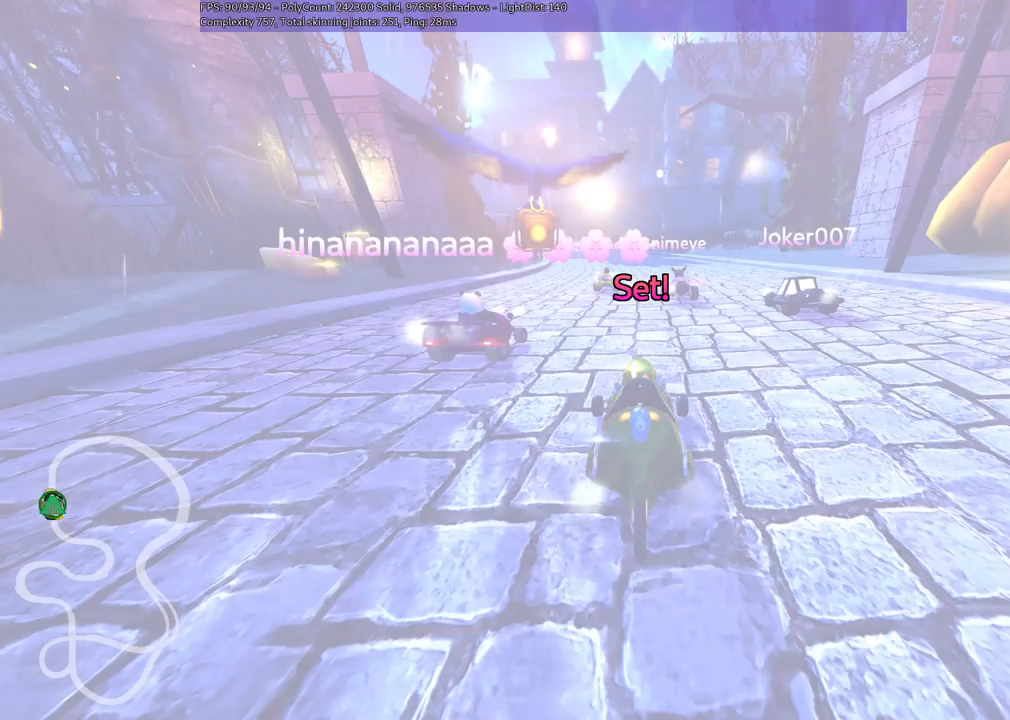
{"keys": ["up"], "events": []}
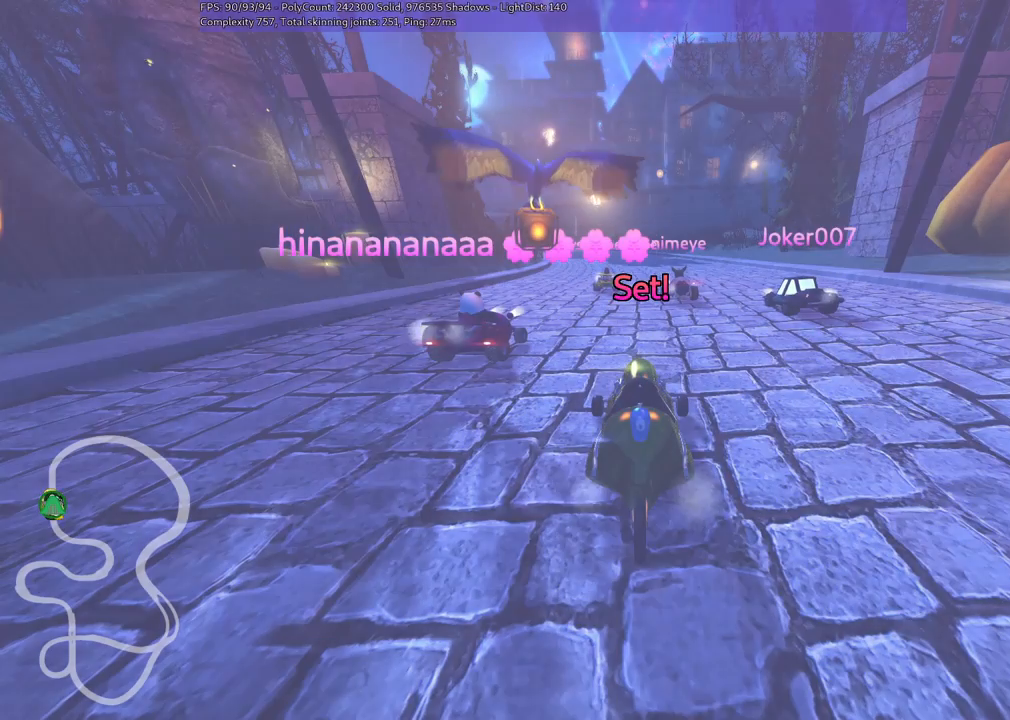
{"keys": ["left", "up"], "events": [[367, "left", "down"]]}
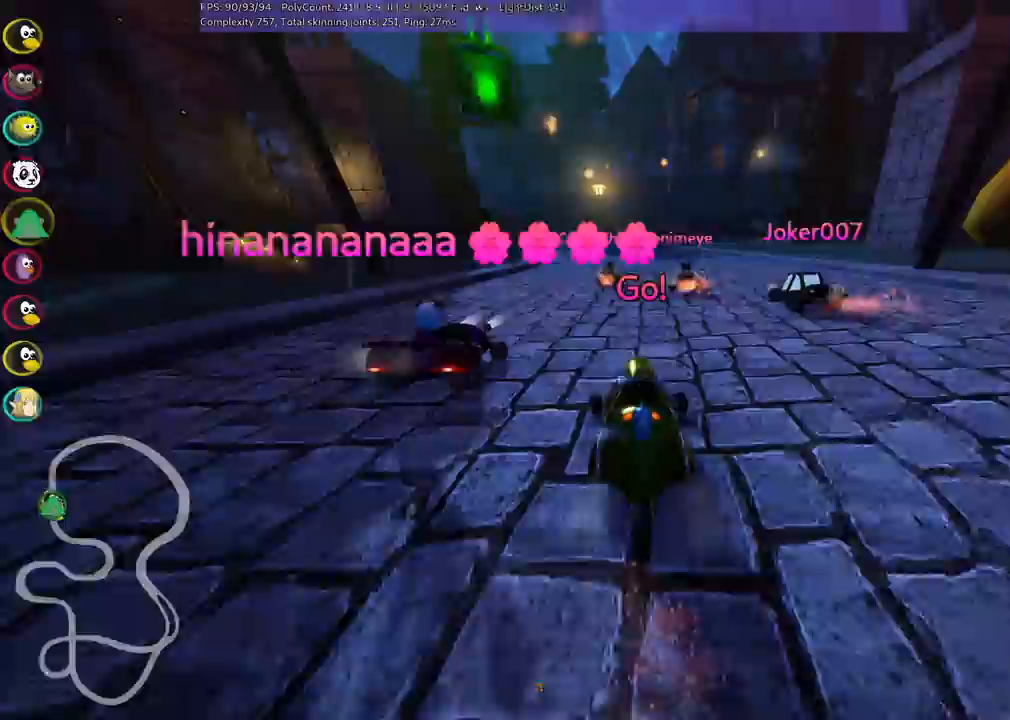
{"keys": ["left", "m", "right", "up"]}
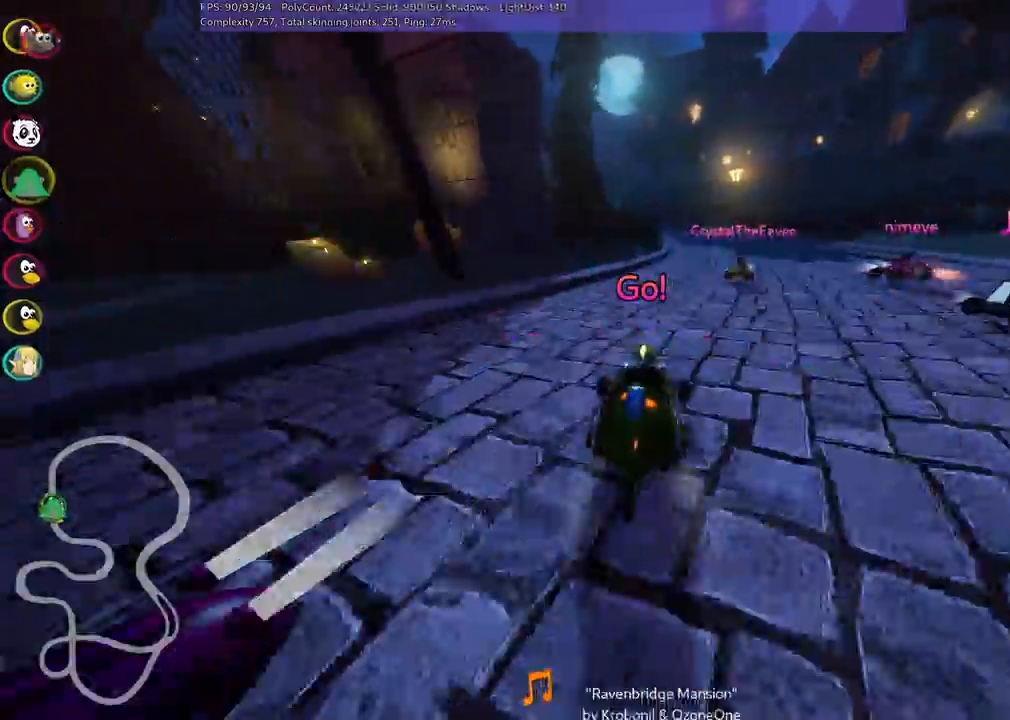
{"keys": ["left", "m", "up"], "events": [[17, "right", "up"]]}
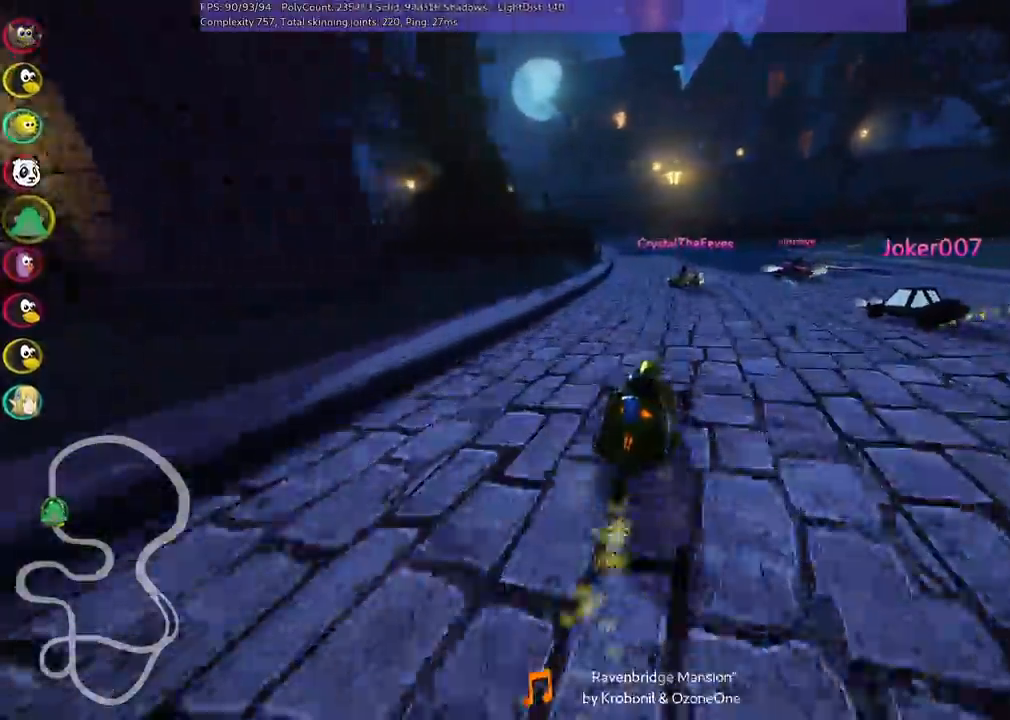
{"keys": ["left", "m", "n", "up"], "events": [[500, "n", "down"]]}
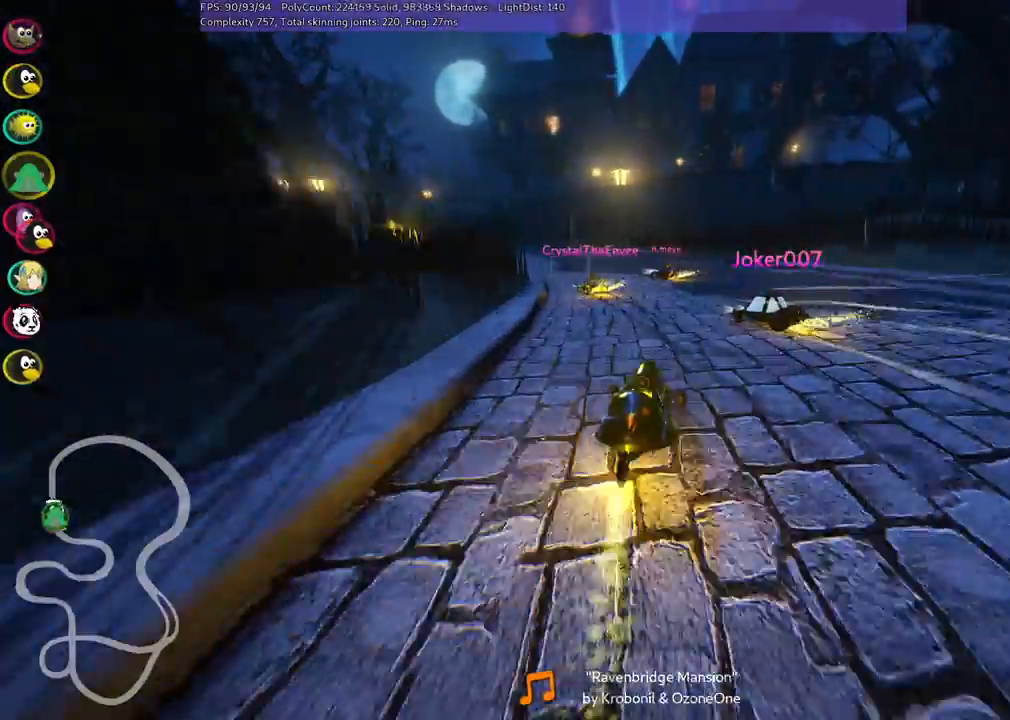
{"keys": ["left", "up"], "events": [[100, "m", "up"], [183, "n", "up"], [283, "left", "up"], [417, "left", "down"]]}
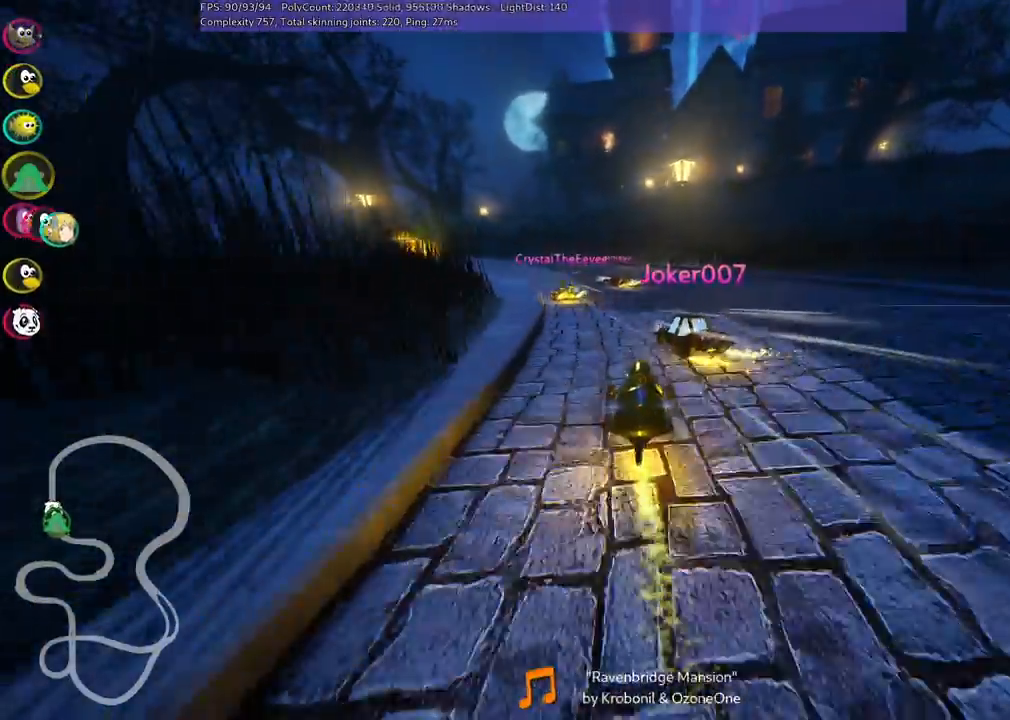
{"keys": ["m", "right", "up"], "events": [[67, "m", "down"], [300, "left", "up"], [300, "right", "down"]]}
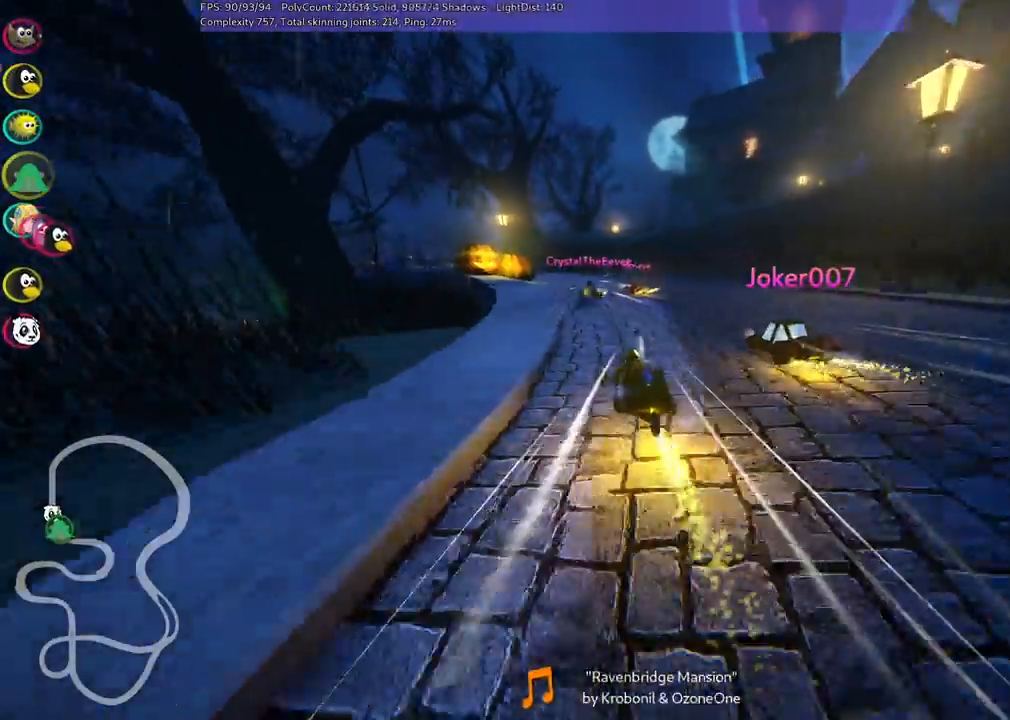
{"keys": ["left", "m", "right", "up"], "events": [[17, "left", "down"], [167, "left", "up"], [400, "left", "down"]]}
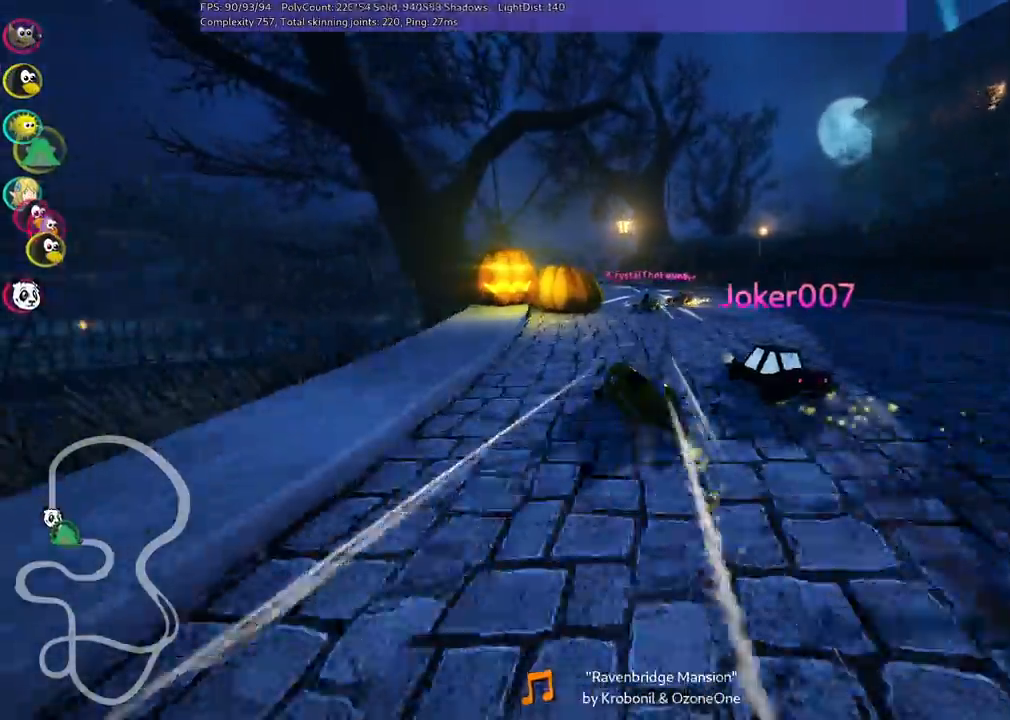
{"keys": ["m", "up"], "events": [[50, "left", "up"], [133, "left", "down"], [233, "left", "up"], [450, "right", "up"]]}
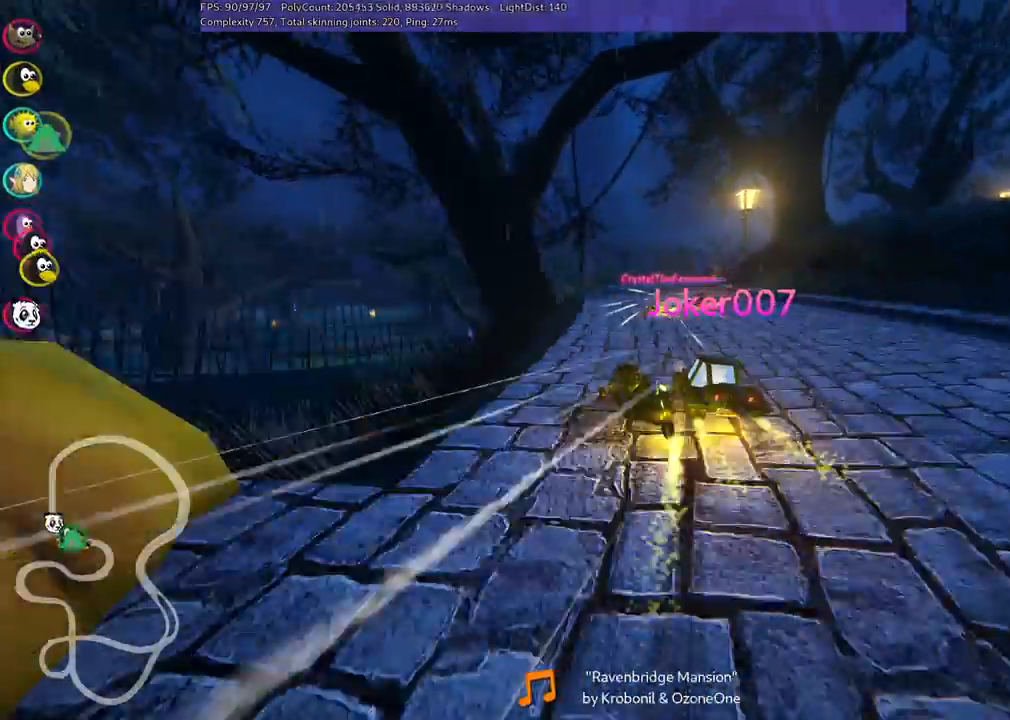
{"keys": ["up"], "events": [[17, "m", "up"], [150, "right", "down"], [333, "right", "up"]]}
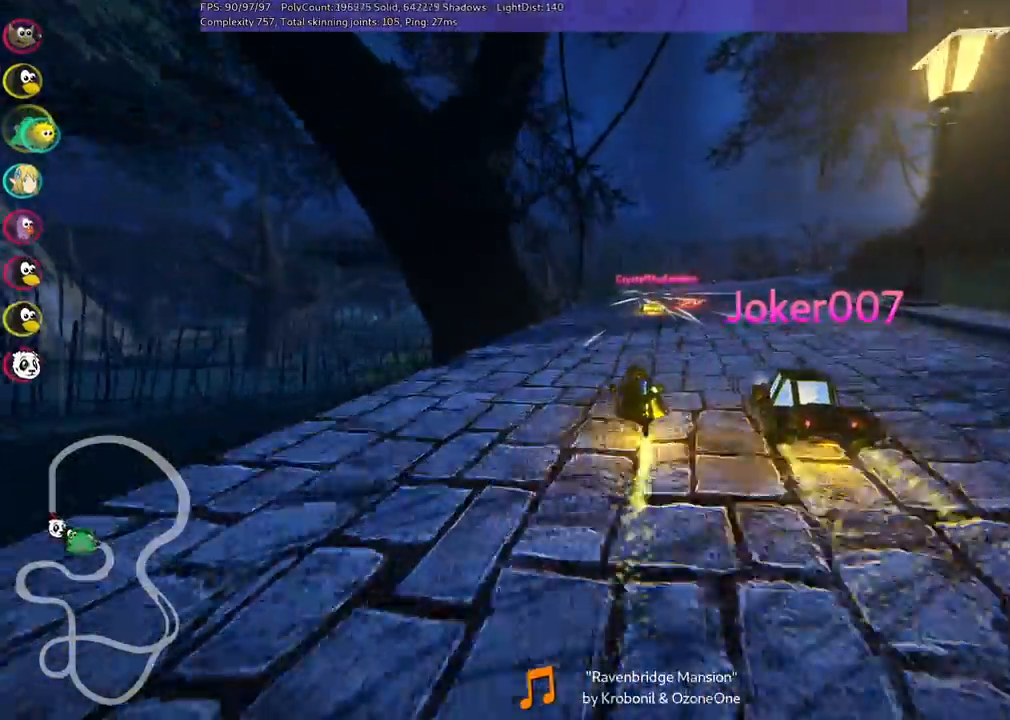
{"keys": ["left", "m", "right", "up"], "events": [[17, "m", "down"], [17, "right", "down"], [300, "left", "down"], [350, "right", "up"], [500, "right", "down"]]}
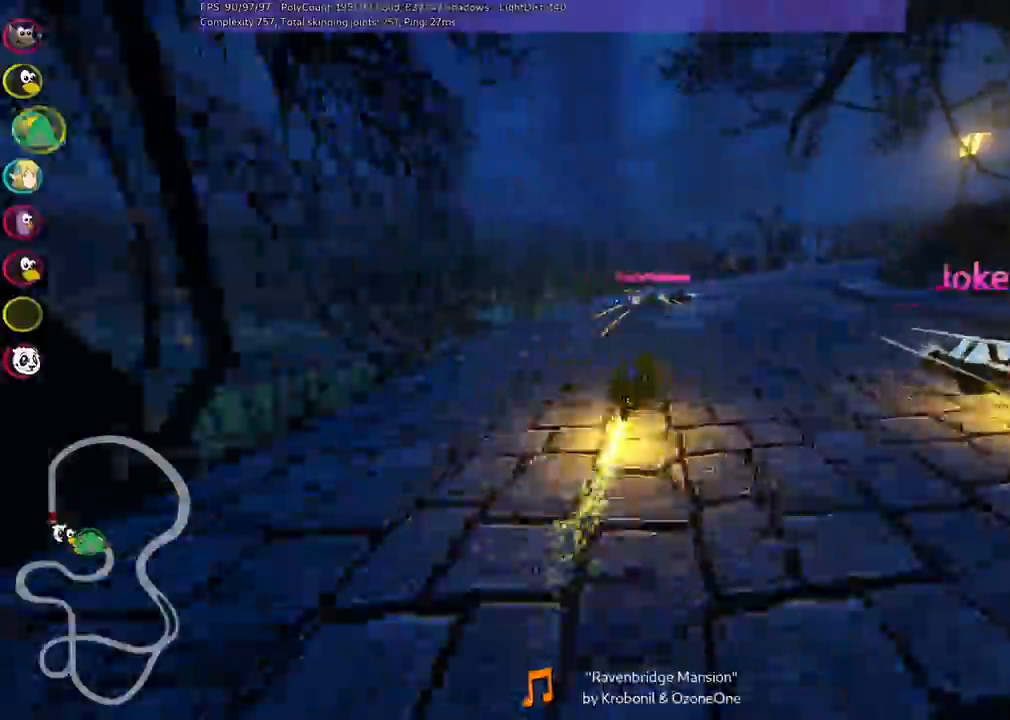
{"keys": ["left", "m", "right", "up"], "events": []}
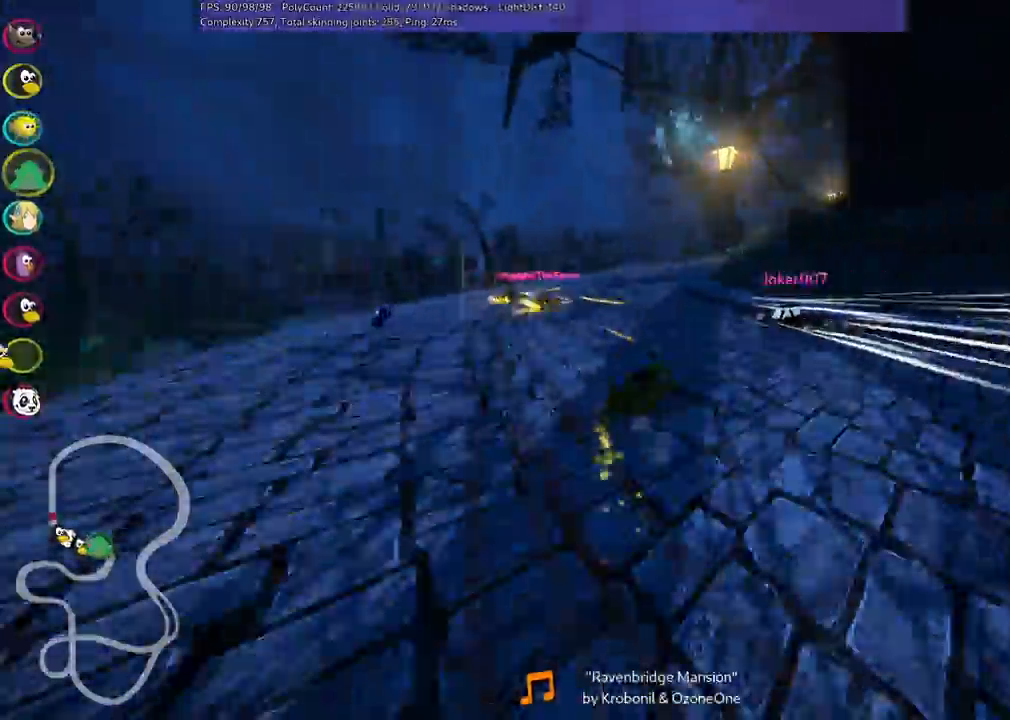
{"keys": ["left", "m", "up"], "events": [[483, "right", "up"]]}
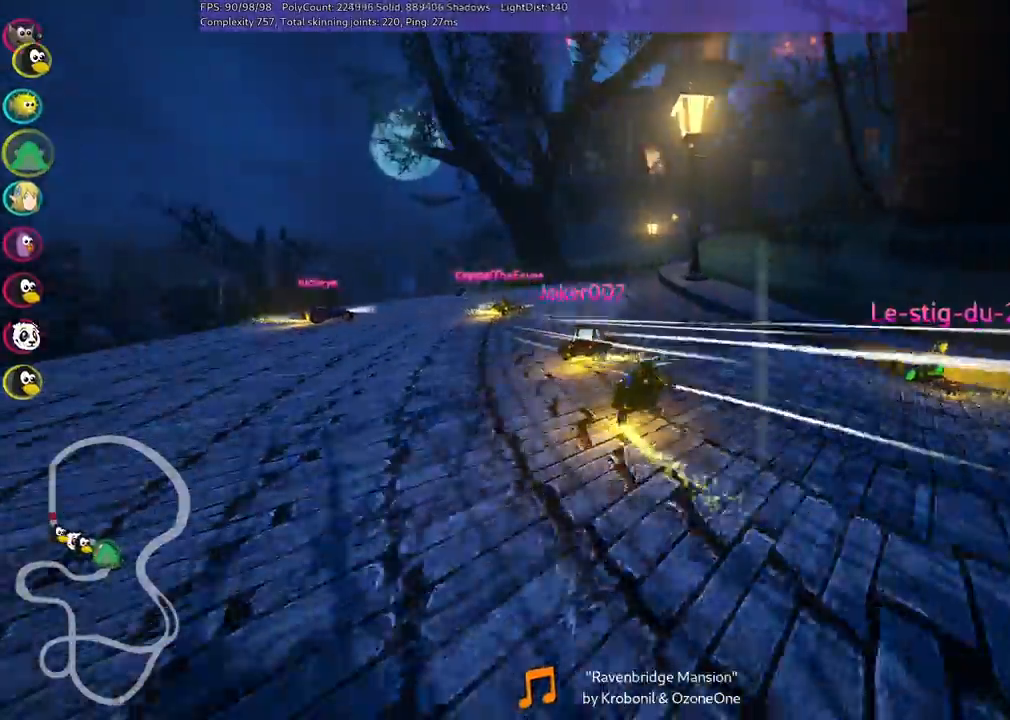
{"keys": ["up"], "events": [[67, "right", "down"], [117, "left", "up"], [200, "m", "up"], [200, "n", "down"], [350, "n", "up"], [350, "right", "up"]]}
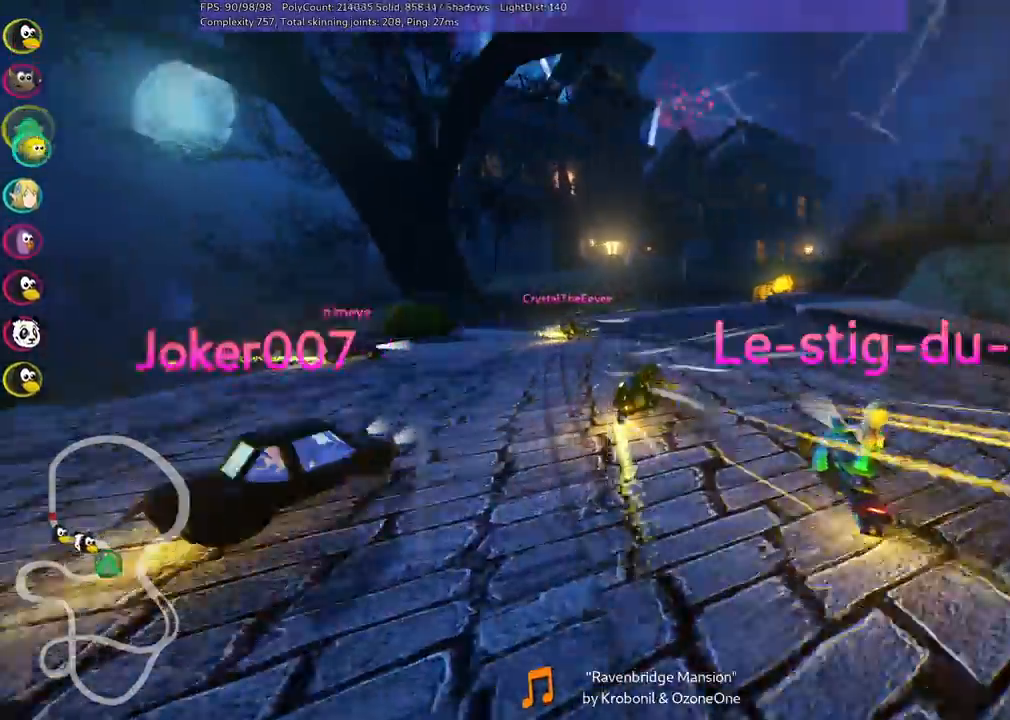
{"keys": ["left", "m", "right", "up"], "events": [[233, "m", "down"], [233, "right", "down"], [317, "left", "down"], [350, "right", "up"], [500, "right", "down"]]}
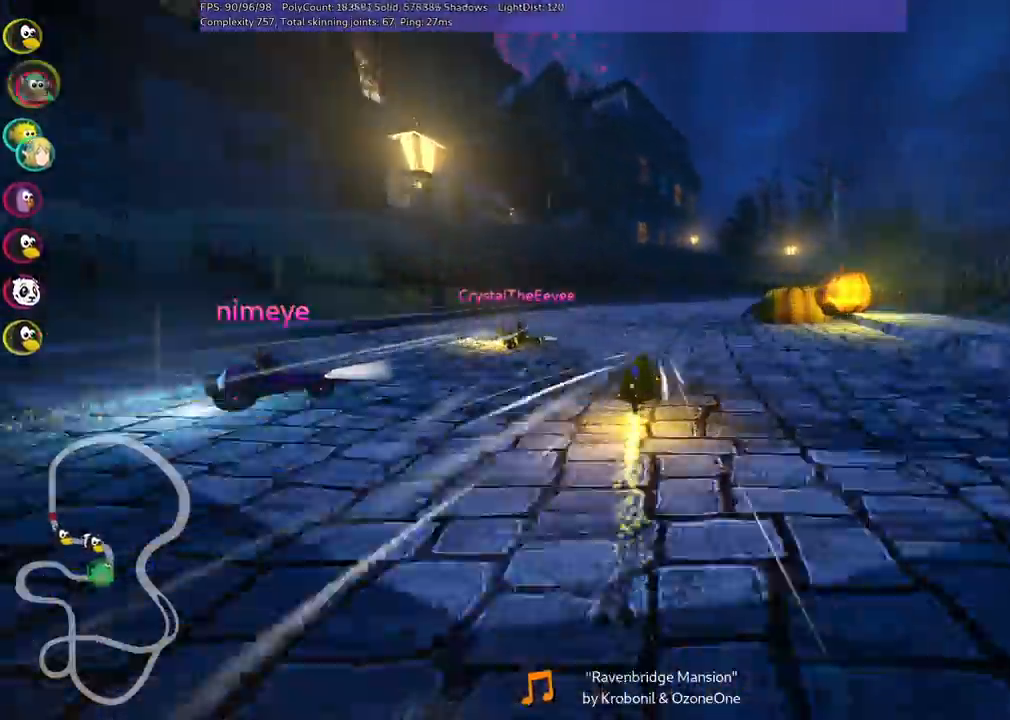
{"keys": ["left", "m", "right", "up"], "events": [[200, "right", "up"], [283, "right", "down"]]}
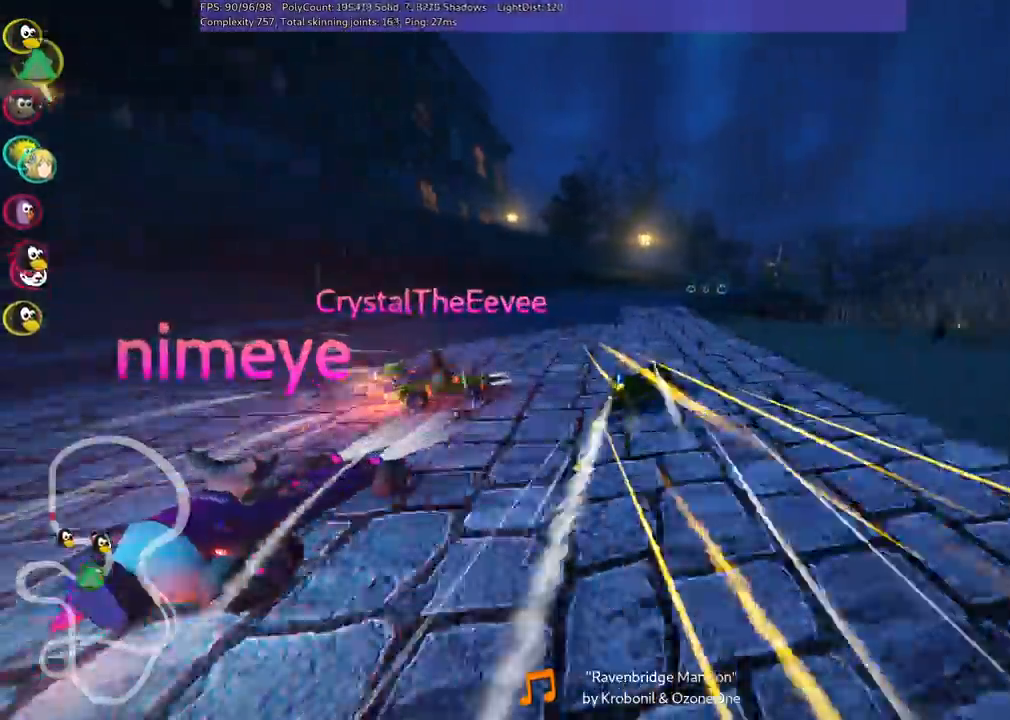
{"keys": ["left", "m", "up"], "events": [[167, "right", "up"], [383, "right", "down"], [483, "right", "up"]]}
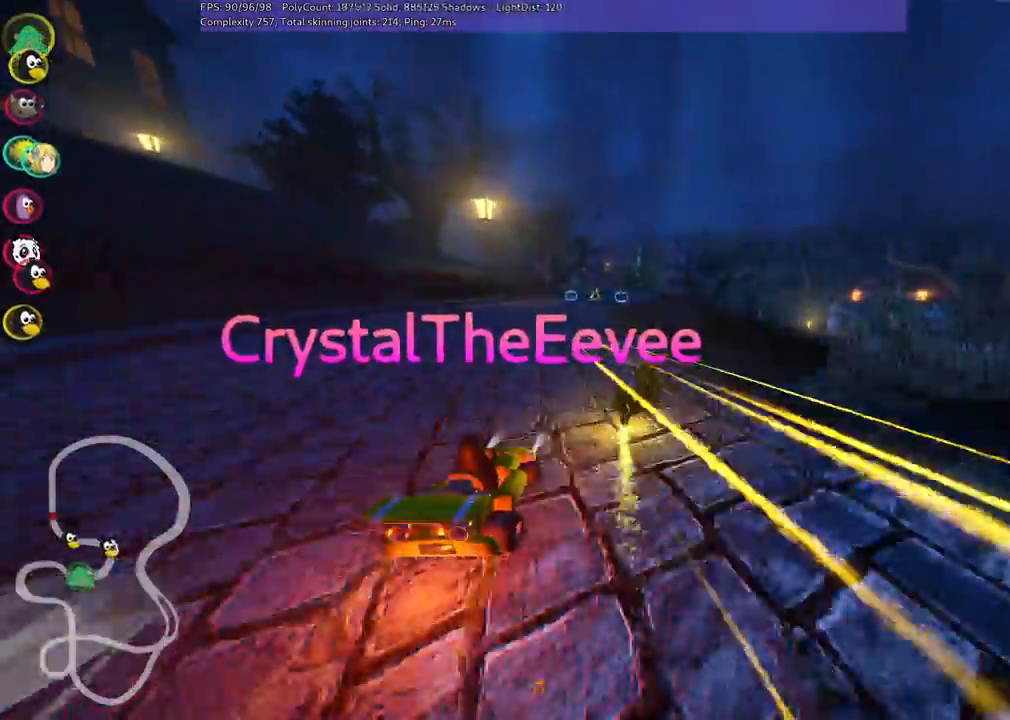
{"keys": ["right", "up"], "events": [[83, "m", "up"], [133, "left", "up"], [500, "right", "down"]]}
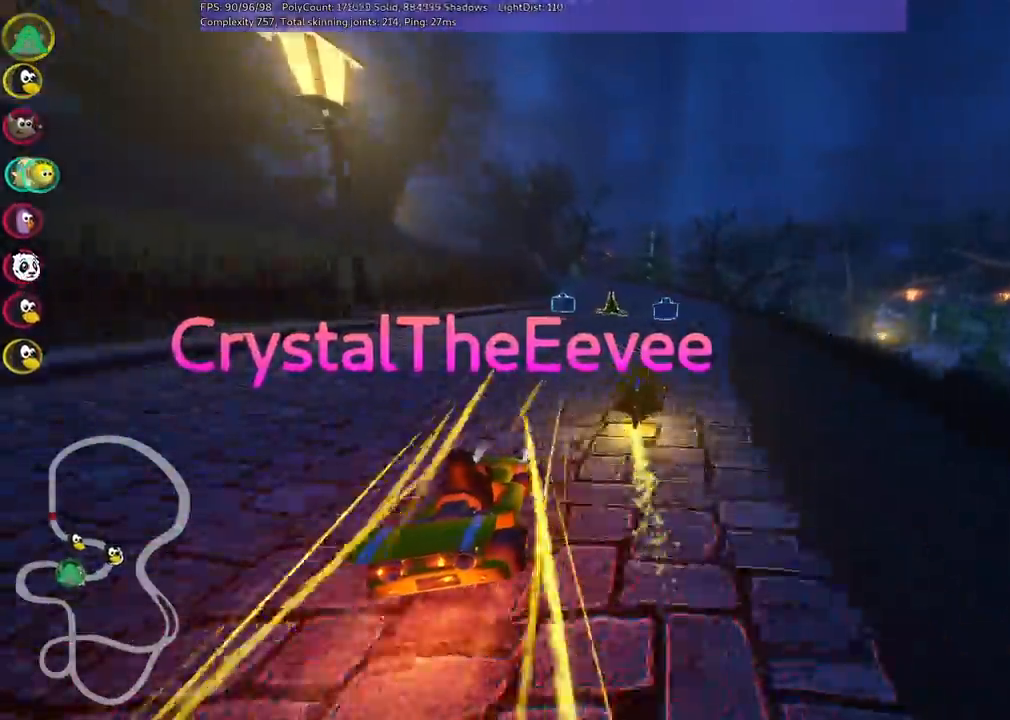
{"keys": ["left", "m", "up"], "events": [[133, "right", "up"], [183, "left", "down"], [233, "m", "down"]]}
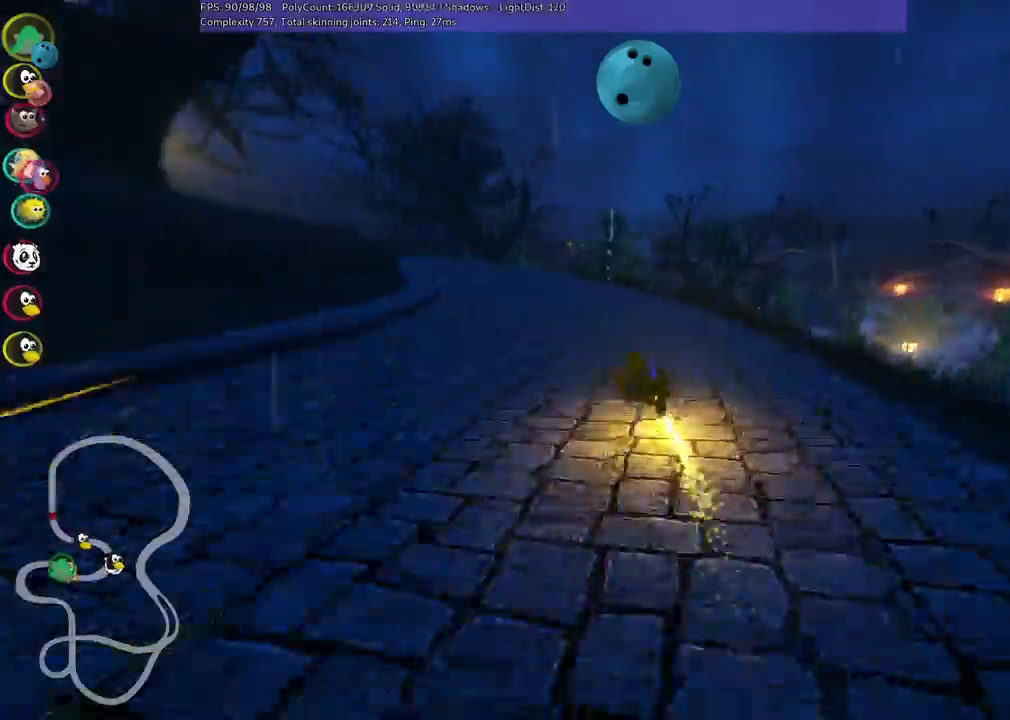
{"keys": ["m", "right", "up"], "events": [[50, "right", "down"], [150, "left", "up"], [300, "left", "down"], [333, "left", "up"]]}
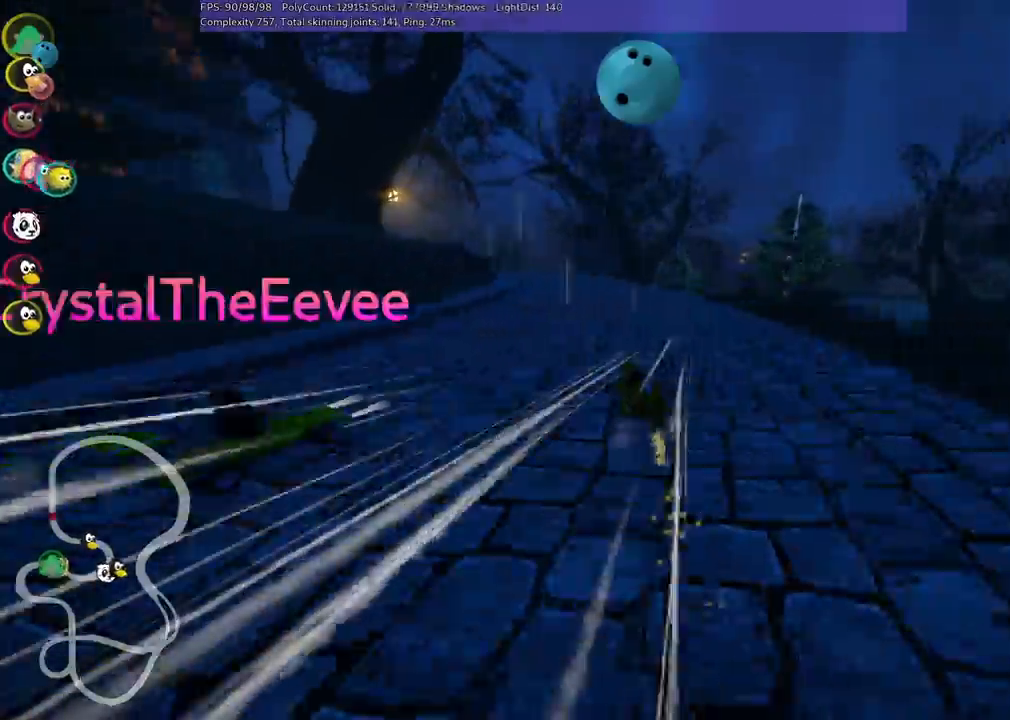
{"keys": ["m", "right", "up"], "events": [[33, "left", "down"], [217, "left", "up"], [317, "left", "down"], [400, "left", "up"]]}
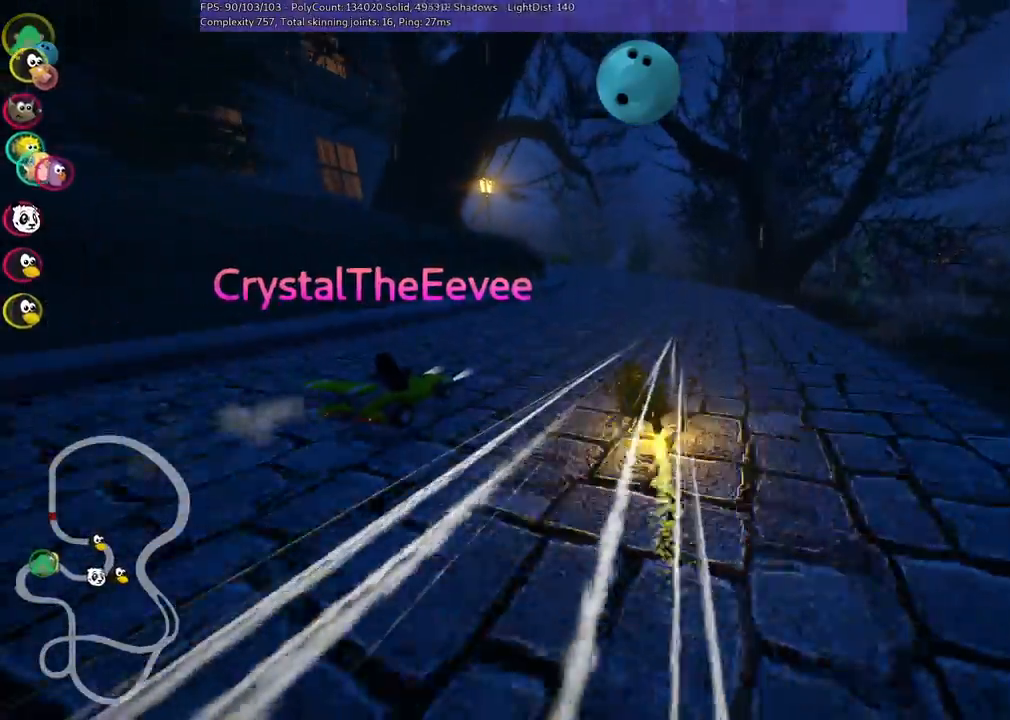
{"keys": ["left", "m", "right", "up"], "events": [[50, "left", "down"], [183, "left", "up"], [417, "left", "down"]]}
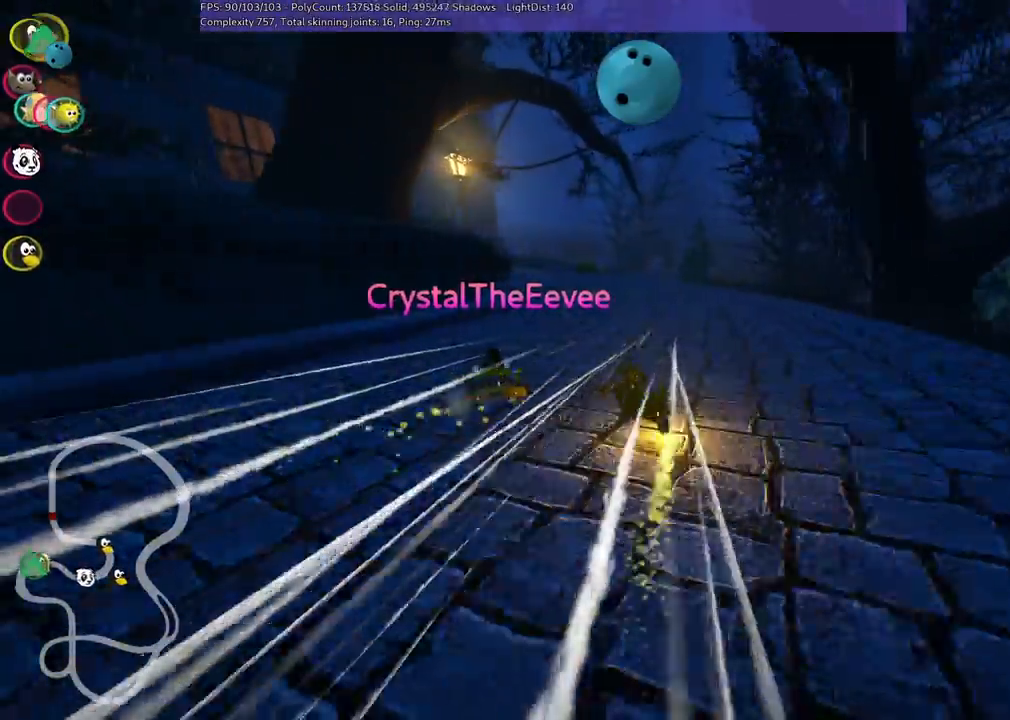
{"keys": ["left", "m", "right", "up"], "events": [[50, "left", "up"], [183, "left", "down"]]}
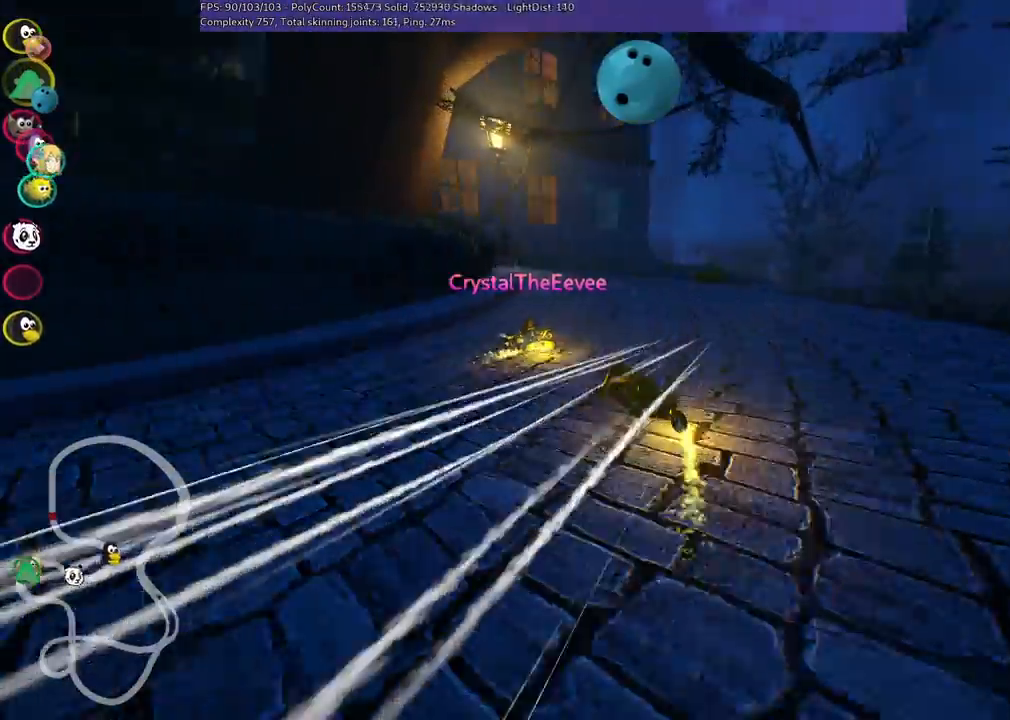
{"keys": ["left", "m", "right", "up"], "events": []}
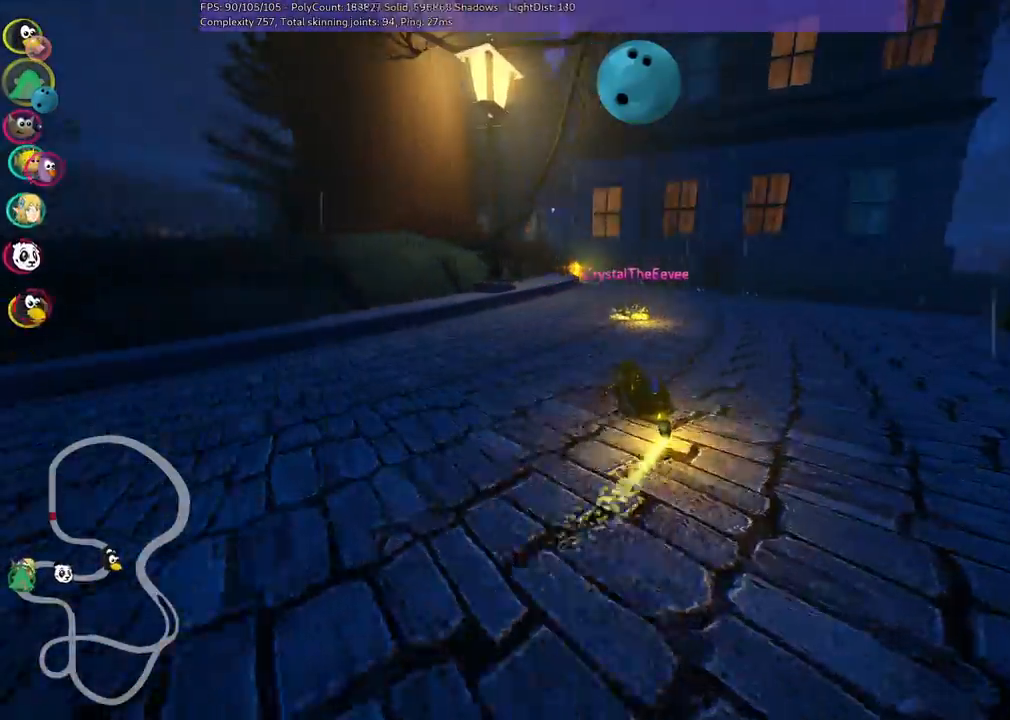
{"keys": ["up"], "events": [[317, "left", "up"], [317, "right", "up"], [500, "m", "up"]]}
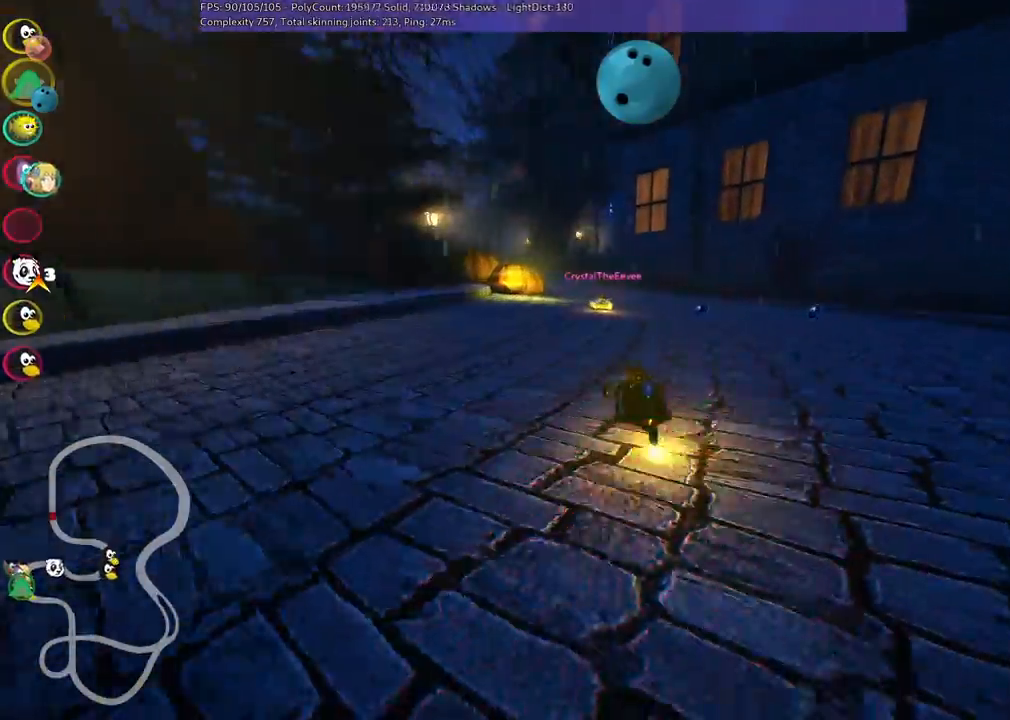
{"keys": ["left", "n", "up"], "events": [[50, "right", "down"], [133, "right", "up"], [183, "left", "down"], [383, "n", "down"]]}
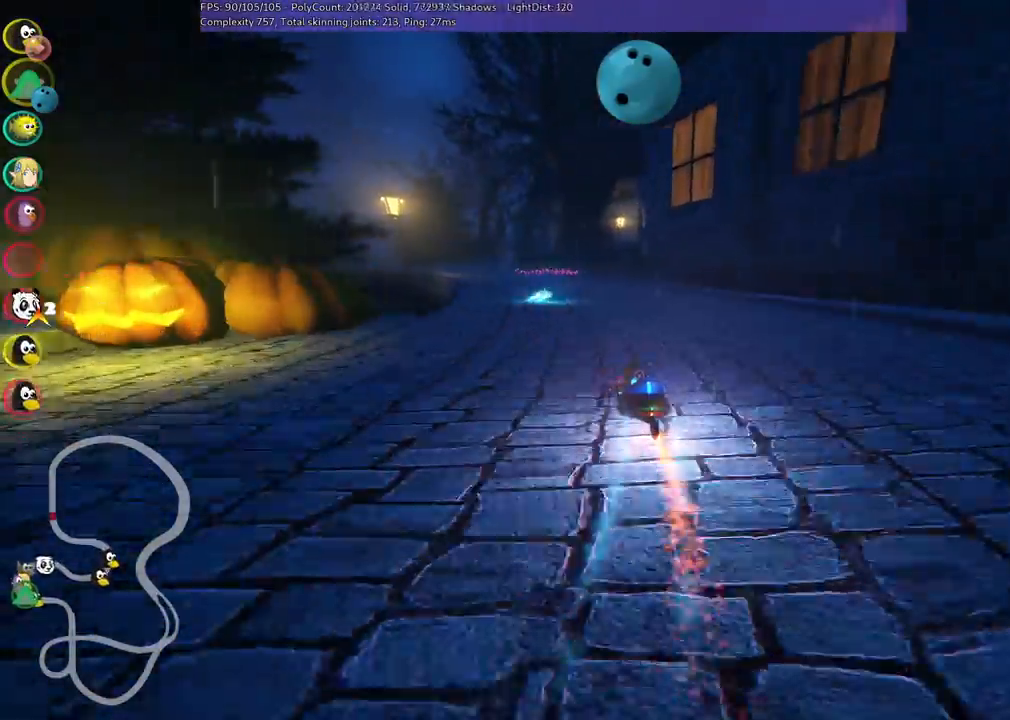
{"keys": ["up"], "events": [[67, "left", "up"], [67, "n", "up"]]}